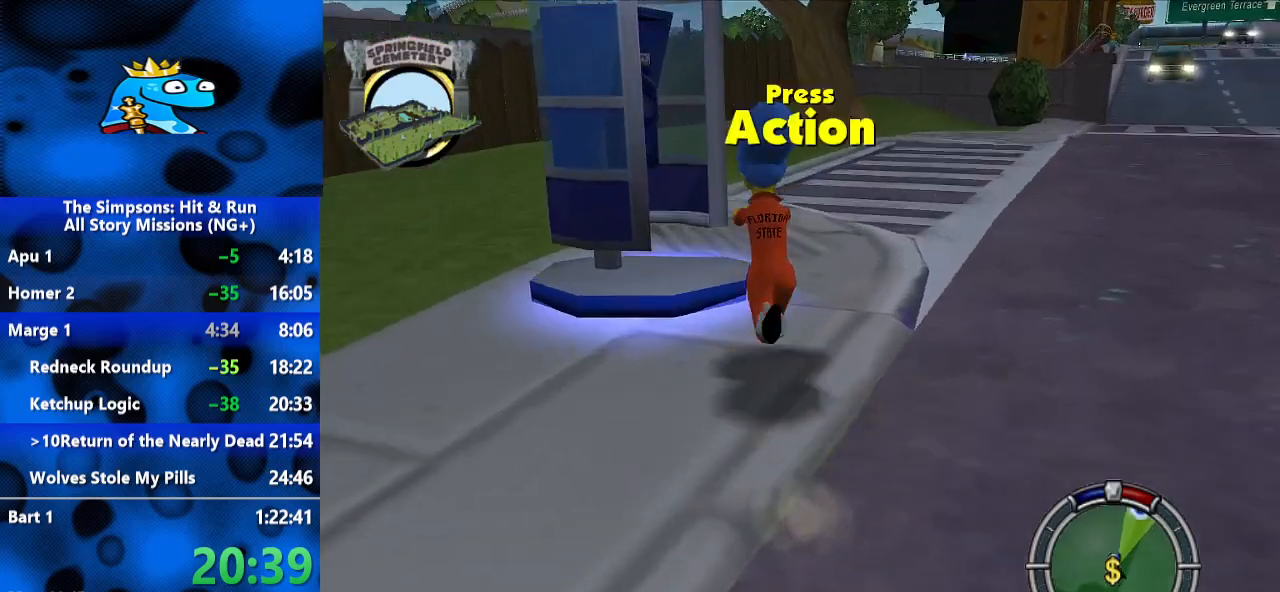
Gameplay with a controller (Xbox layout); each line is a JSON object with the inputs held at the frame after it (dt_ms = milliseconds from this image to that frame). "events" lists button and stick changes between this image and that frame as [ms after this image, input, new state], when the widget could be followed in between. Not read: R3.
{"dt_ms": 500, "buttons": [], "left_stick": "center", "right_stick": "center", "events": [[133, "Y", "down"], [267, "left_stick", "center"], [300, "B", "up"], [300, "Y", "up"]]}
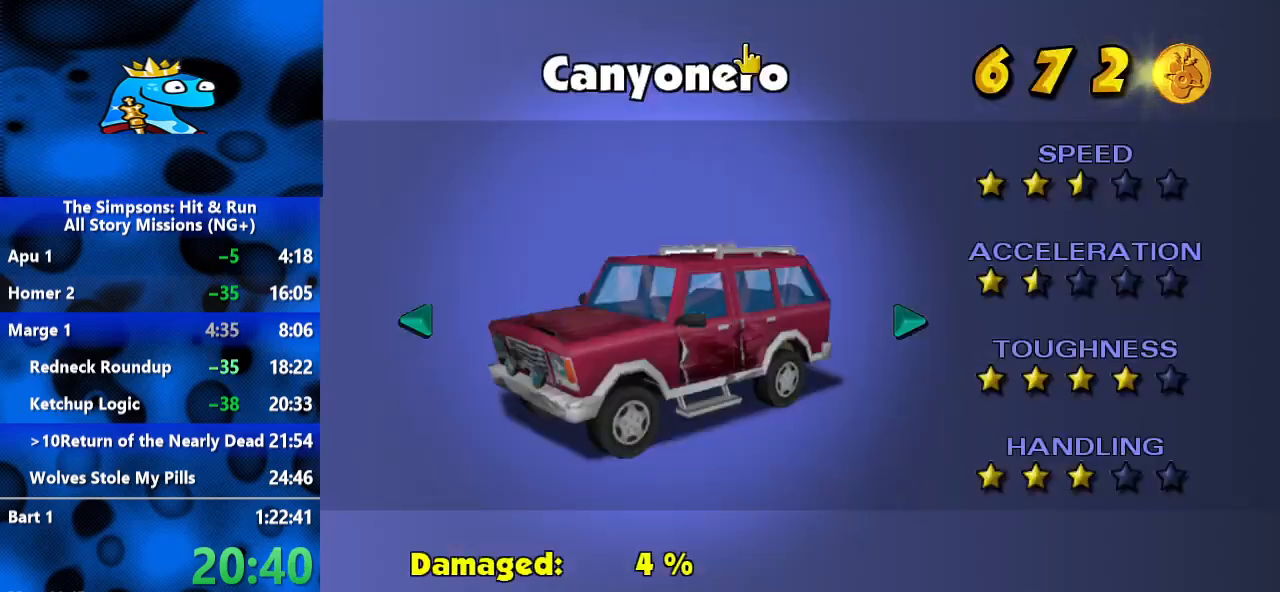
{"dt_ms": 500, "buttons": [], "left_stick": "center", "right_stick": "center", "events": [[133, "DPAD_RIGHT", "down"], [500, "DPAD_RIGHT", "up"]]}
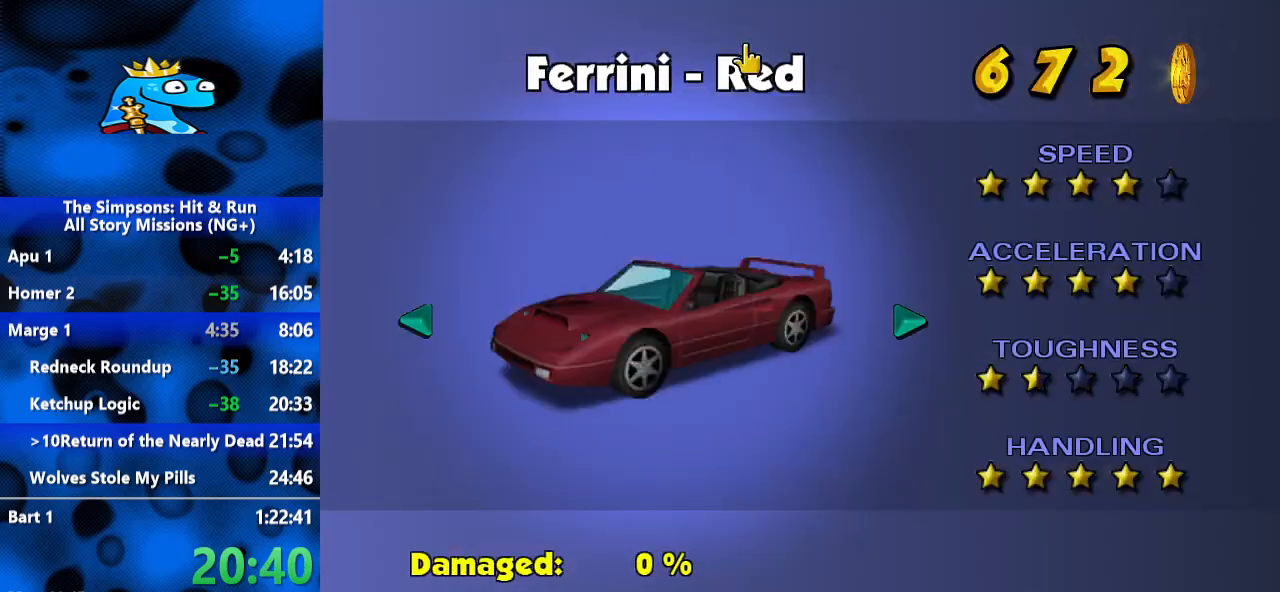
{"dt_ms": 500, "buttons": ["DPAD_RIGHT"], "left_stick": "center", "right_stick": "center", "events": [[33, "DPAD_RIGHT", "down"], [100, "DPAD_RIGHT", "up"], [167, "DPAD_RIGHT", "down"]]}
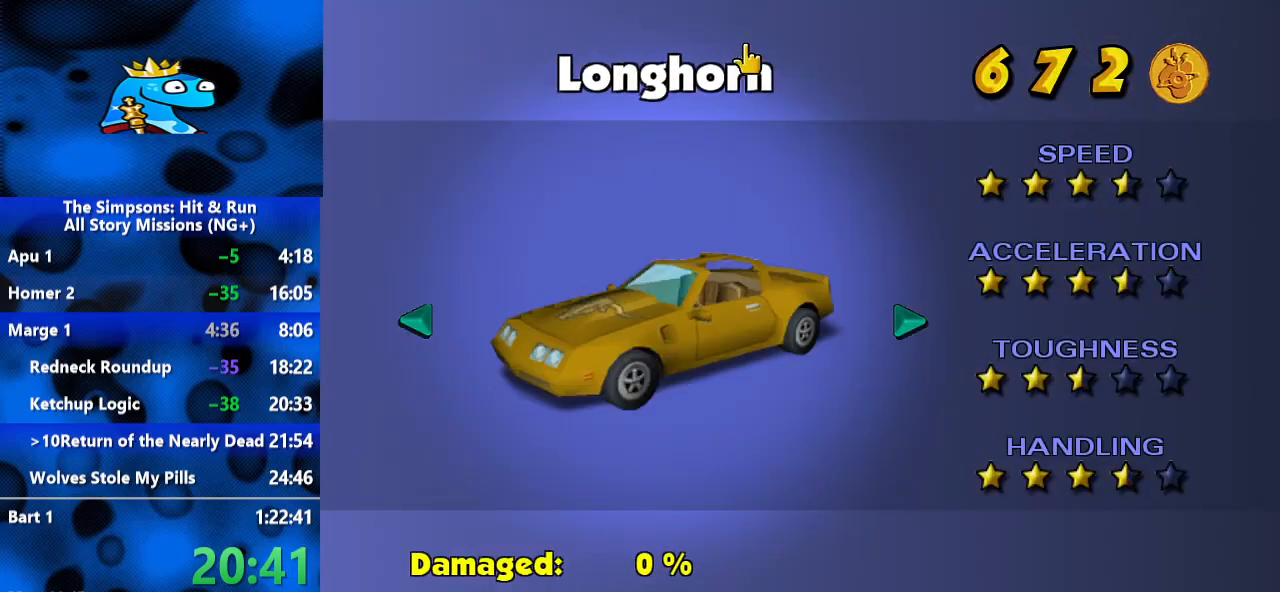
{"dt_ms": 500, "buttons": [], "left_stick": "center", "right_stick": "center", "events": [[433, "DPAD_RIGHT", "up"]]}
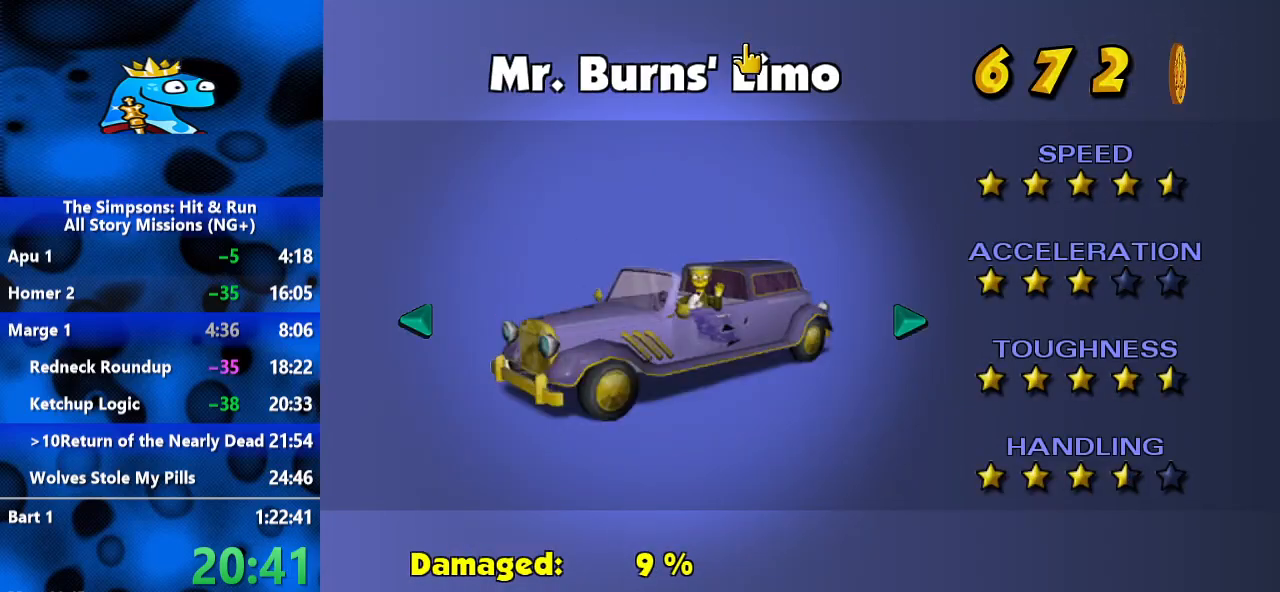
{"dt_ms": 500, "buttons": [], "left_stick": "center", "right_stick": "center", "events": [[33, "DPAD_RIGHT", "down"], [133, "DPAD_RIGHT", "up"], [400, "DPAD_RIGHT", "down"], [500, "DPAD_RIGHT", "up"]]}
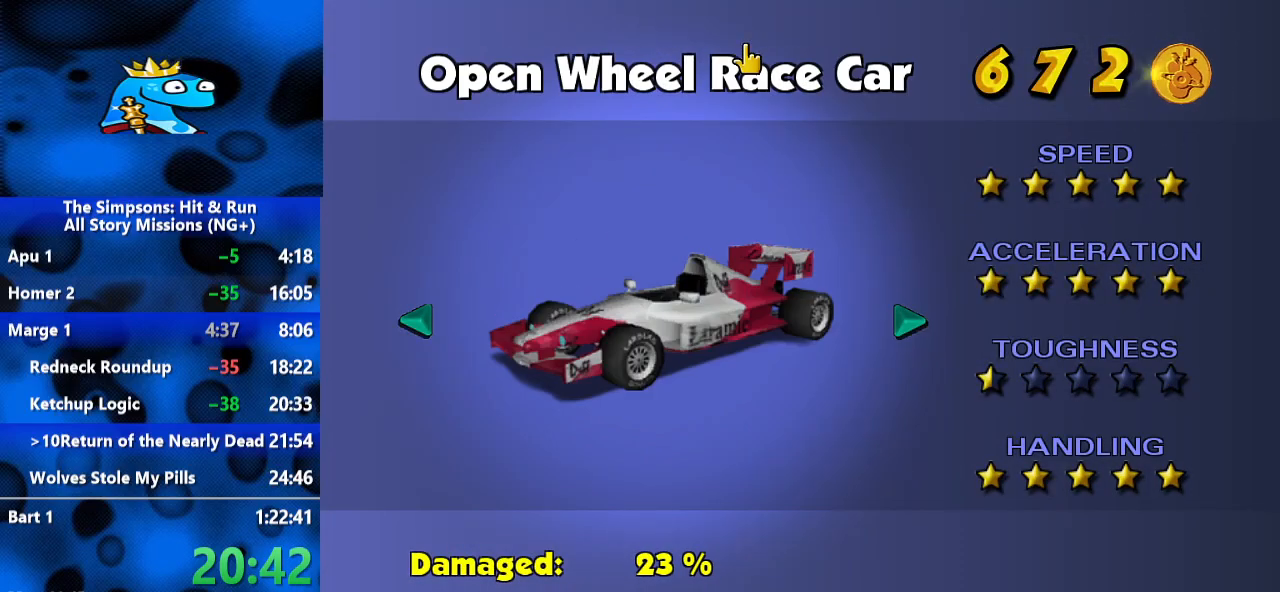
{"dt_ms": 500, "buttons": [], "left_stick": "center", "right_stick": "center", "events": [[233, "DPAD_RIGHT", "down"], [300, "DPAD_RIGHT", "up"], [433, "DPAD_LEFT", "down"], [500, "DPAD_LEFT", "up"]]}
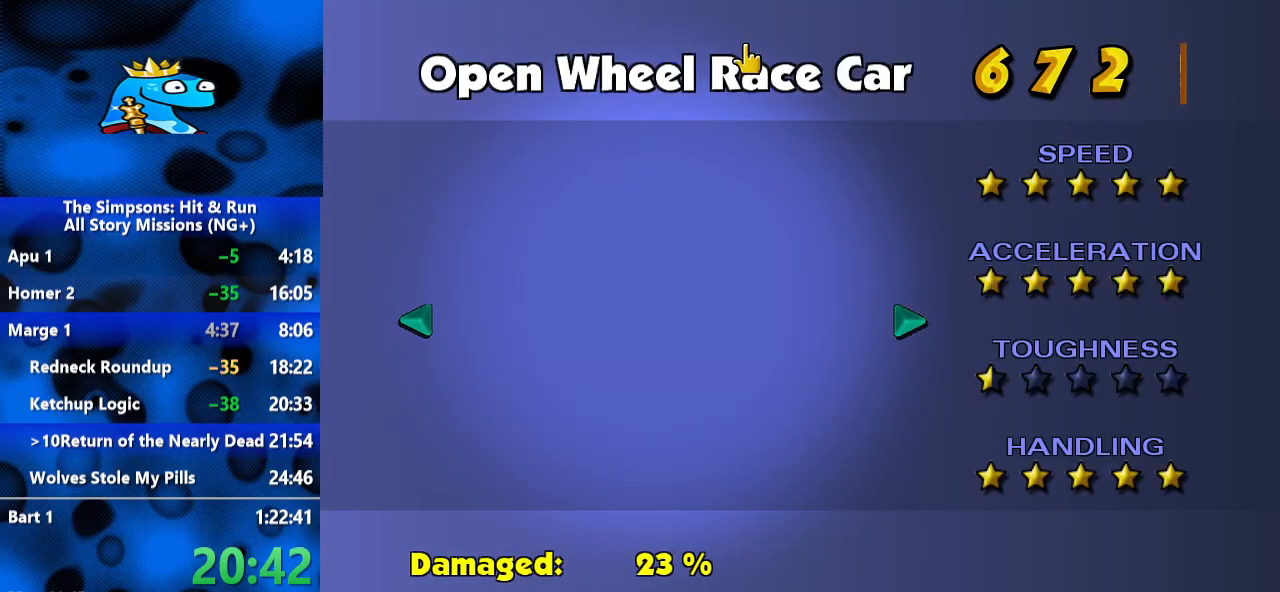
{"dt_ms": 500, "buttons": [], "left_stick": "center", "right_stick": "center", "events": [[100, "A", "down"], [200, "A", "up"]]}
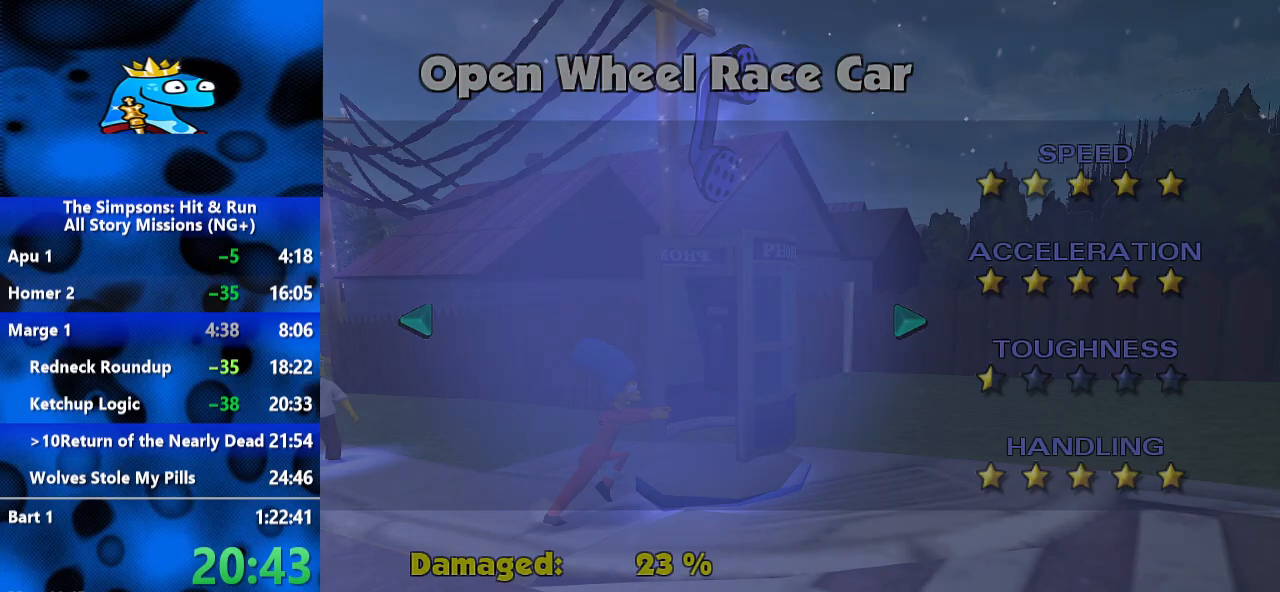
{"dt_ms": 500, "buttons": [], "left_stick": "center", "right_stick": "center", "events": [[333, "START", "down"], [467, "START", "up"]]}
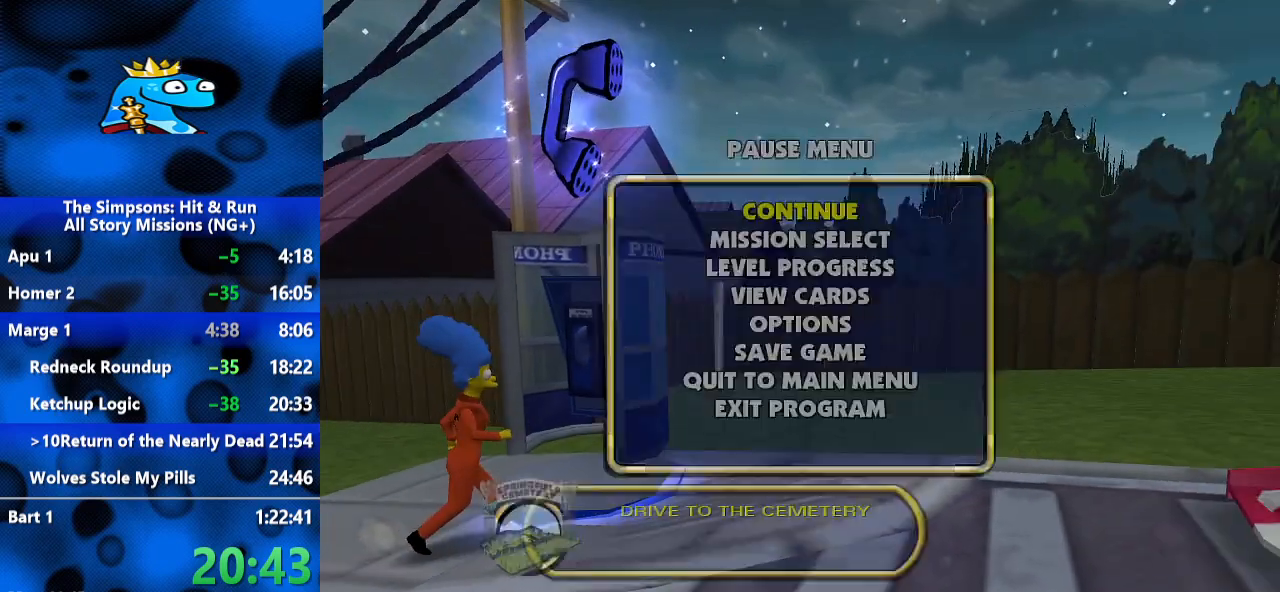
{"dt_ms": 500, "buttons": [], "left_stick": "center", "right_stick": "center", "events": [[200, "DPAD_DOWN", "down"], [300, "DPAD_DOWN", "up"], [333, "A", "down"], [433, "A", "up"]]}
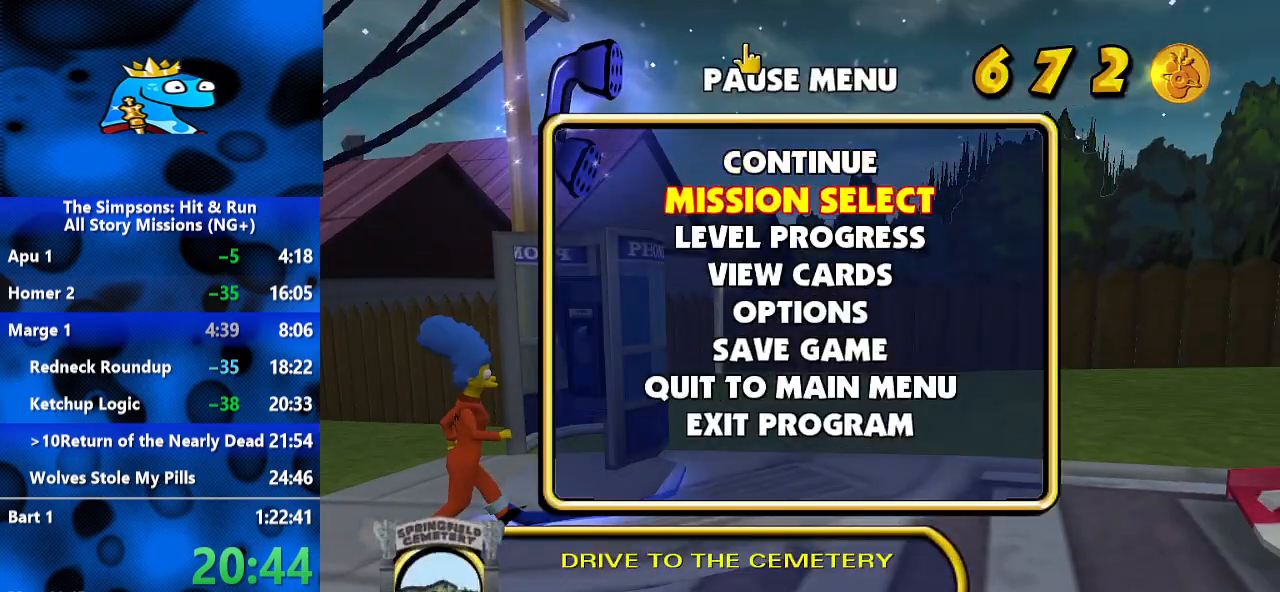
{"dt_ms": 500, "buttons": [], "left_stick": "center", "right_stick": "center", "events": []}
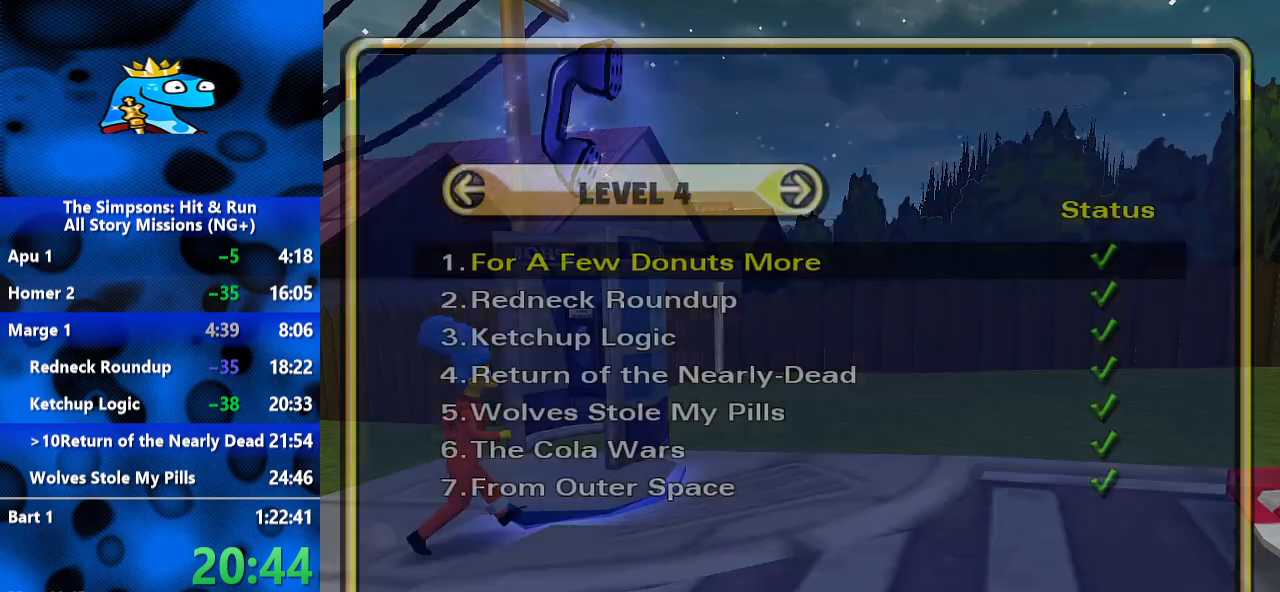
{"dt_ms": 500, "buttons": ["DPAD_DOWN"], "left_stick": "center", "right_stick": "center", "events": [[200, "DPAD_DOWN", "down"], [300, "DPAD_DOWN", "up"], [367, "DPAD_DOWN", "down"], [433, "DPAD_DOWN", "up"], [500, "DPAD_DOWN", "down"]]}
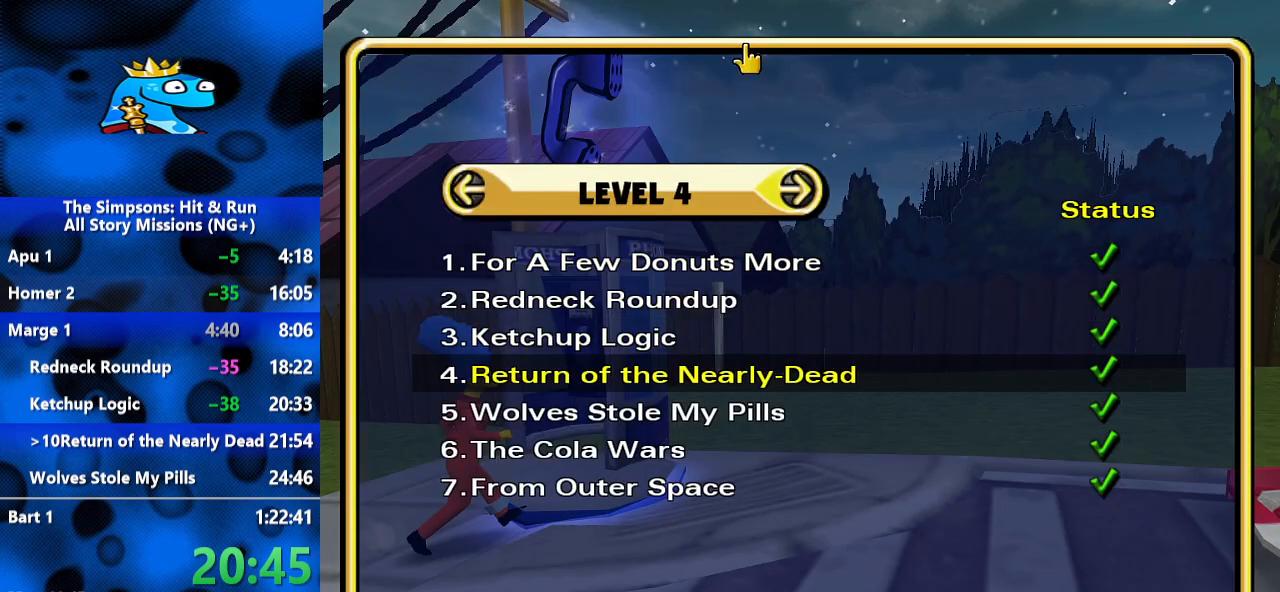
{"dt_ms": 500, "buttons": [], "left_stick": "center", "right_stick": "center", "events": [[67, "DPAD_DOWN", "up"], [167, "A", "down"], [300, "A", "up"]]}
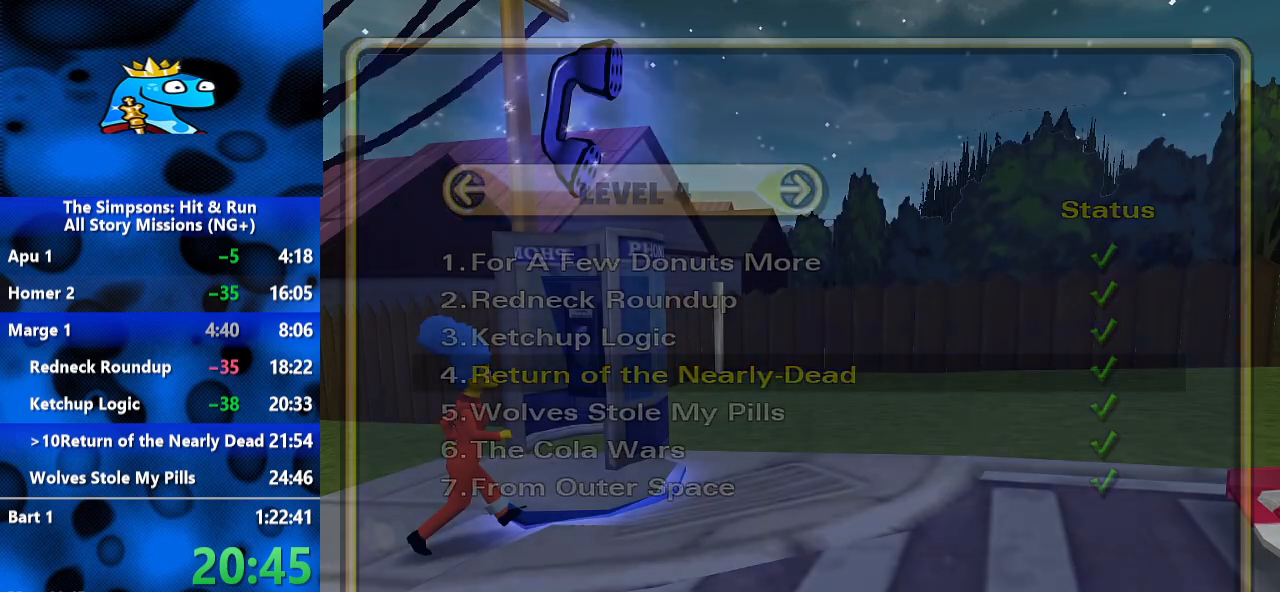
{"dt_ms": 500, "buttons": [], "left_stick": "center", "right_stick": "center", "events": [[200, "START", "down"], [233, "START", "up"], [333, "START", "down"], [367, "START", "up"], [433, "START", "down"], [467, "START", "up"]]}
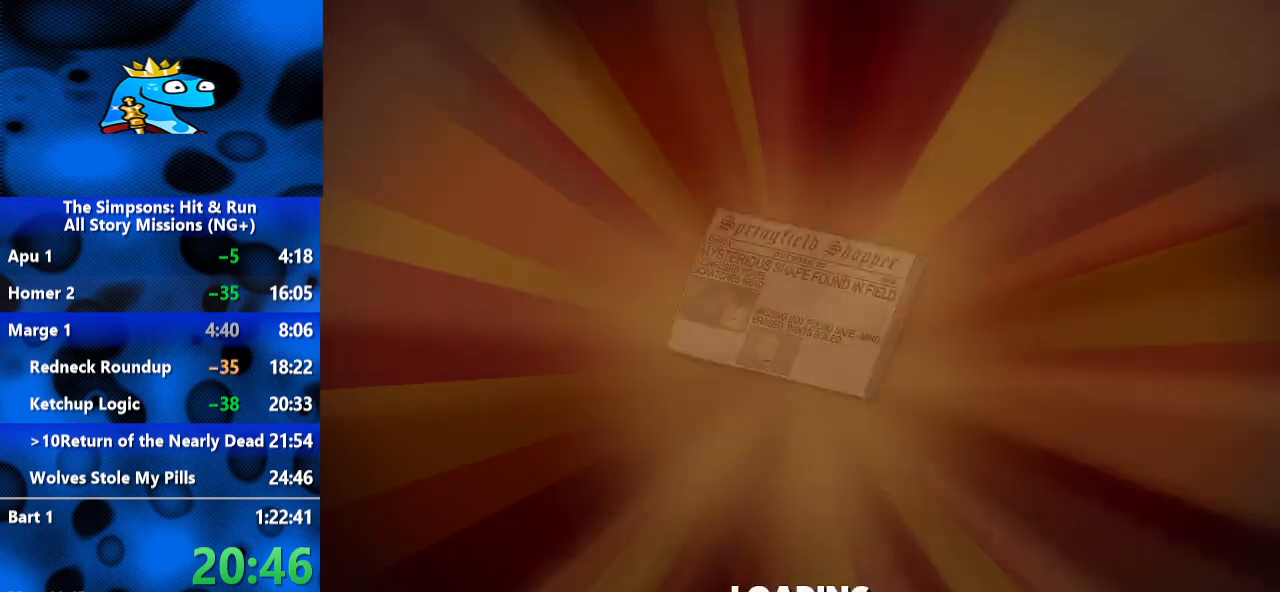
{"dt_ms": 500, "buttons": ["START"], "left_stick": "center", "right_stick": "center", "events": [[33, "START", "down"], [100, "START", "up"], [133, "START", "down"], [167, "START", "up"], [233, "START", "down"], [333, "START", "up"], [367, "START", "down"], [433, "START", "up"], [467, "START", "down"]]}
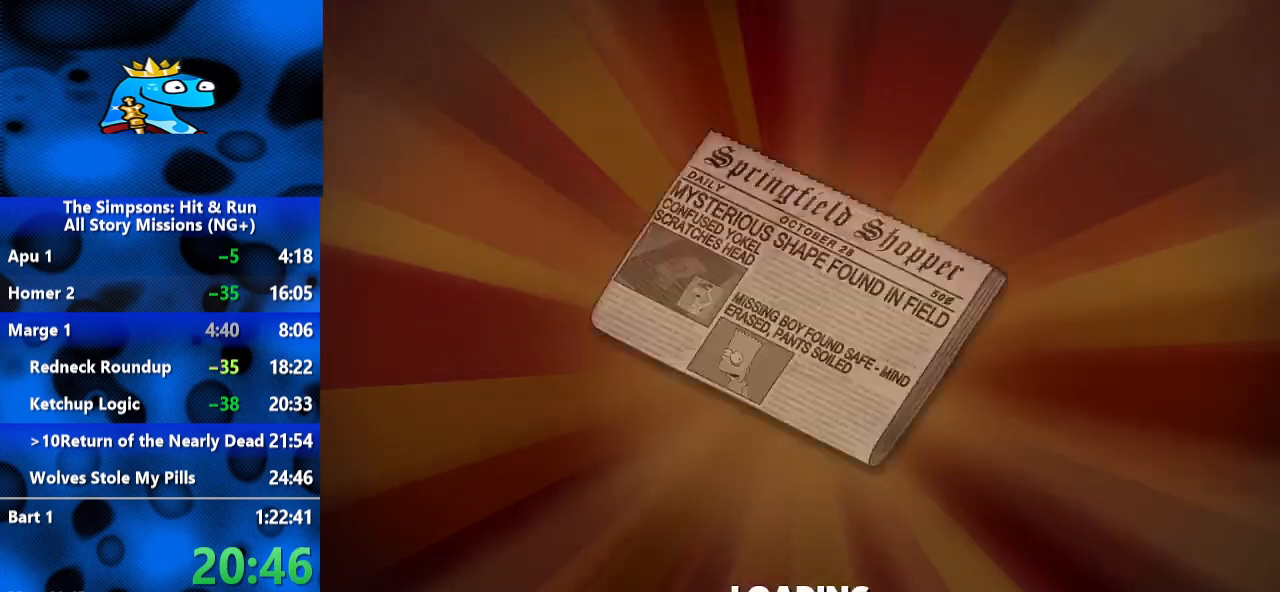
{"dt_ms": 500, "buttons": [], "left_stick": "up-right", "right_stick": "center", "events": [[33, "START", "up"], [100, "START", "down"], [133, "START", "up"], [200, "START", "down"], [267, "START", "up"], [300, "START", "down"], [467, "left_stick", "up-right"], [500, "START", "up"]]}
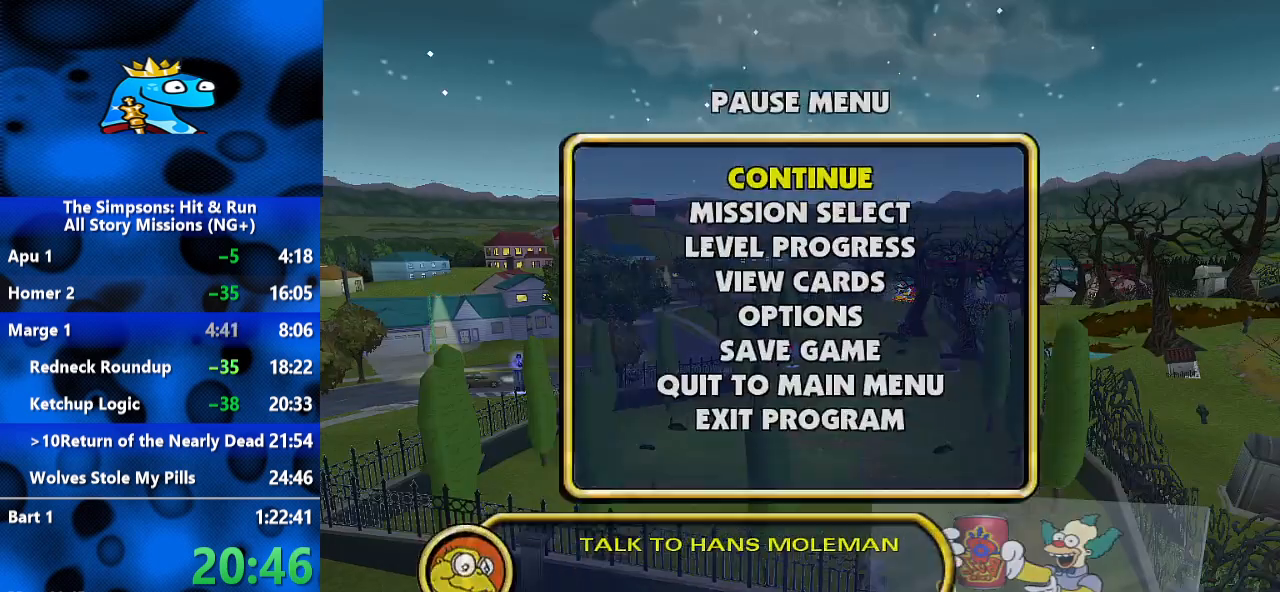
{"dt_ms": 500, "buttons": [], "left_stick": "right", "right_stick": "center", "events": [[67, "START", "down"], [133, "START", "up"], [500, "left_stick", "right"]]}
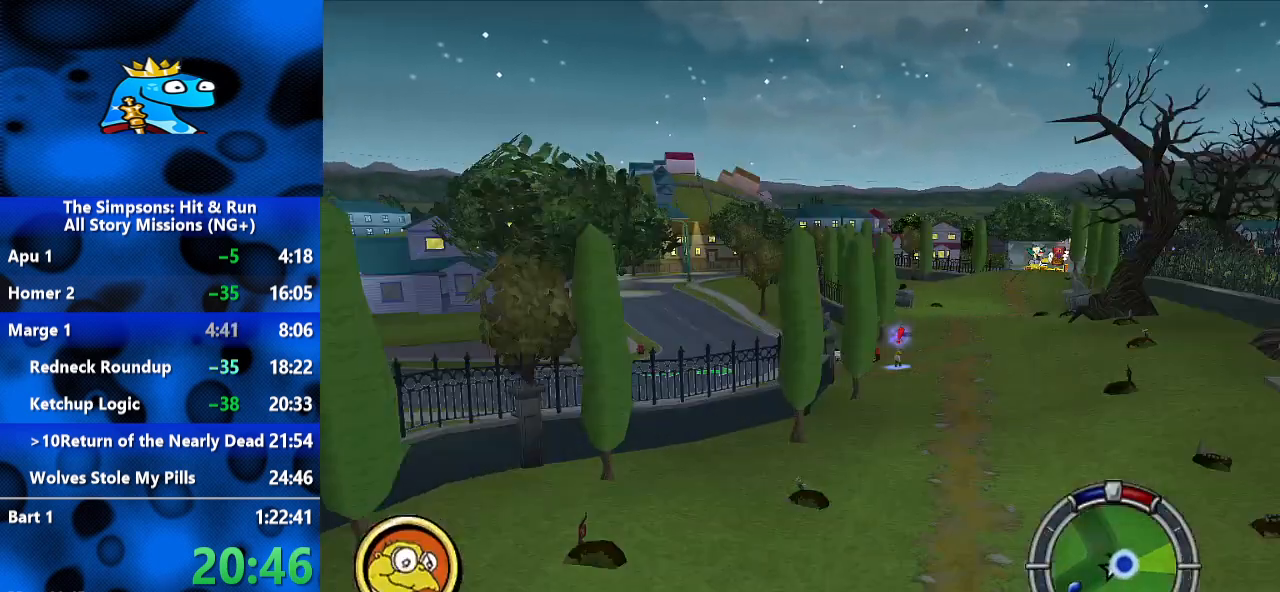
{"dt_ms": 500, "buttons": ["B"], "left_stick": "right", "right_stick": "center", "events": [[100, "B", "down"]]}
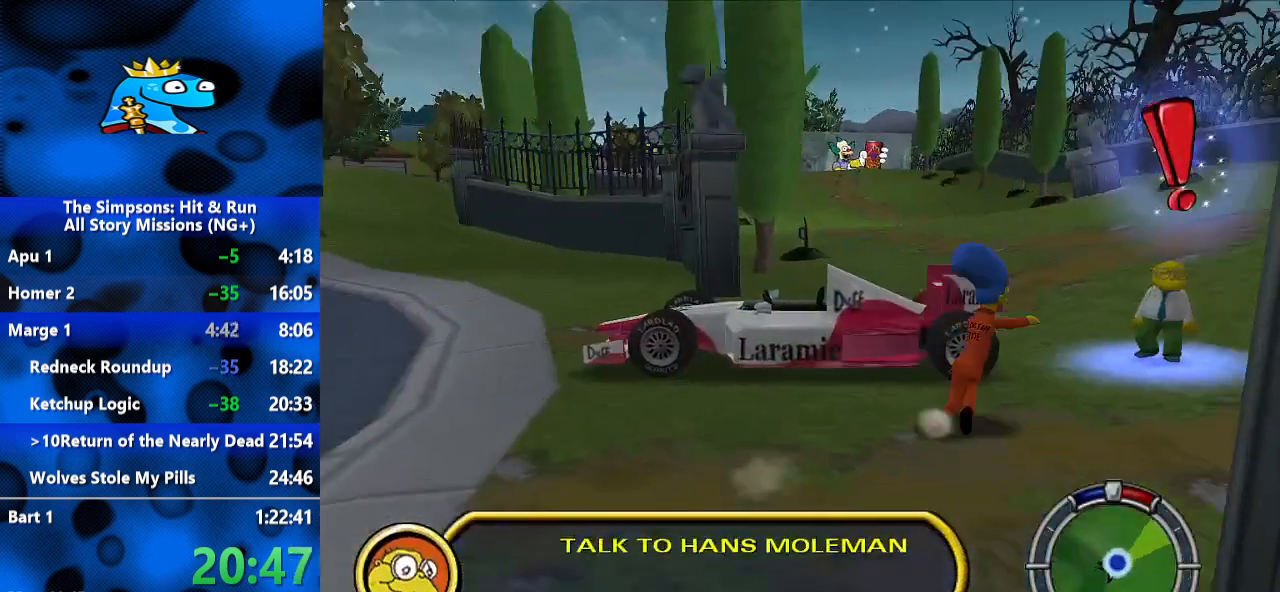
{"dt_ms": 500, "buttons": ["B"], "left_stick": "up-left", "right_stick": "center", "events": [[167, "left_stick", "down"], [300, "left_stick", "right"], [367, "left_stick", "up"], [467, "left_stick", "up-left"]]}
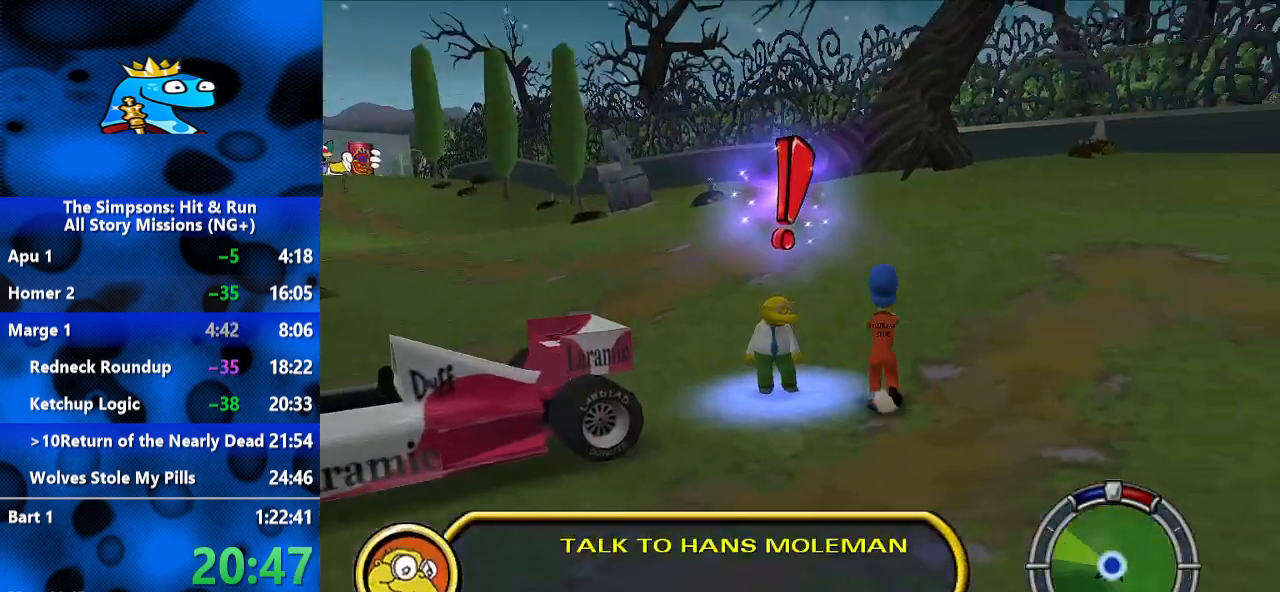
{"dt_ms": 1000, "buttons": [], "left_stick": "up", "right_stick": "center", "events": [[67, "left_stick", "left"], [133, "B", "up"], [167, "Y", "down"], [233, "Y", "up"], [267, "left_stick", "up-left"], [300, "Y", "down"], [333, "Y", "up"], [433, "A", "down"], [433, "left_stick", "up"], [700, "A", "up"], [767, "A", "down"], [967, "A", "up"]]}
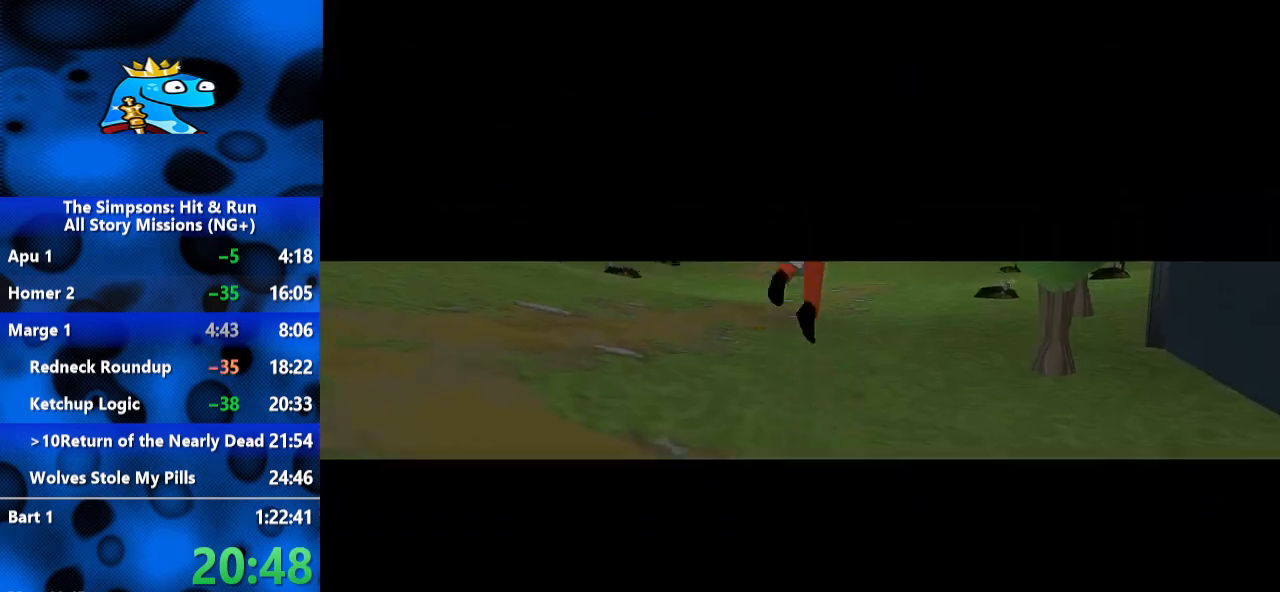
{"dt_ms": 500, "buttons": ["A"], "left_stick": "center", "right_stick": "center", "events": [[33, "A", "down"], [33, "left_stick", "center"], [167, "A", "up"], [233, "A", "down"], [300, "A", "up"], [367, "A", "down"], [433, "A", "up"], [500, "A", "down"]]}
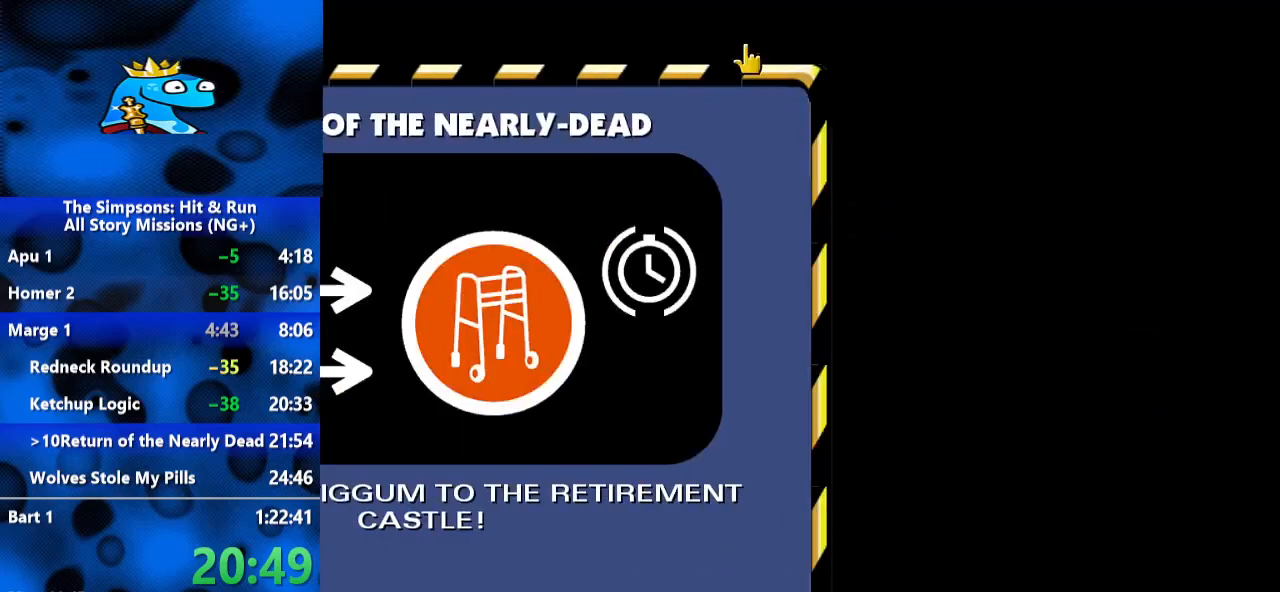
{"dt_ms": 500, "buttons": [], "left_stick": "center", "right_stick": "center", "events": [[67, "A", "up"], [267, "A", "down"], [333, "A", "up"], [400, "A", "down"], [467, "A", "up"]]}
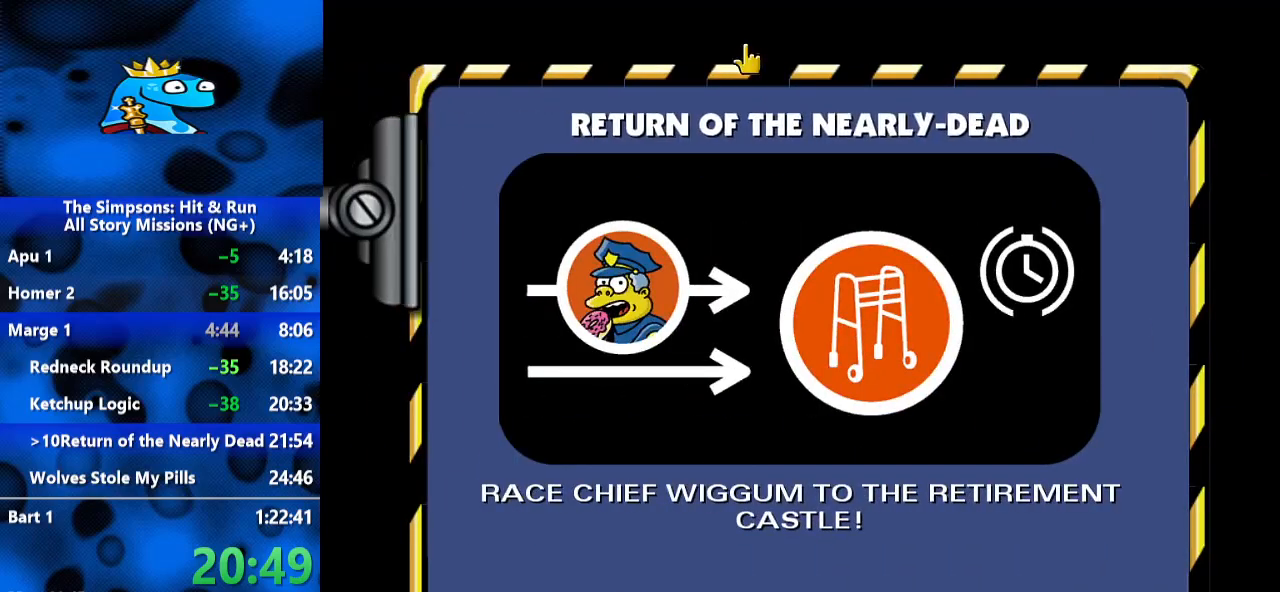
{"dt_ms": 500, "buttons": [], "left_stick": "up-right", "right_stick": "center", "events": [[33, "A", "down"], [100, "A", "up"], [333, "left_stick", "up-right"]]}
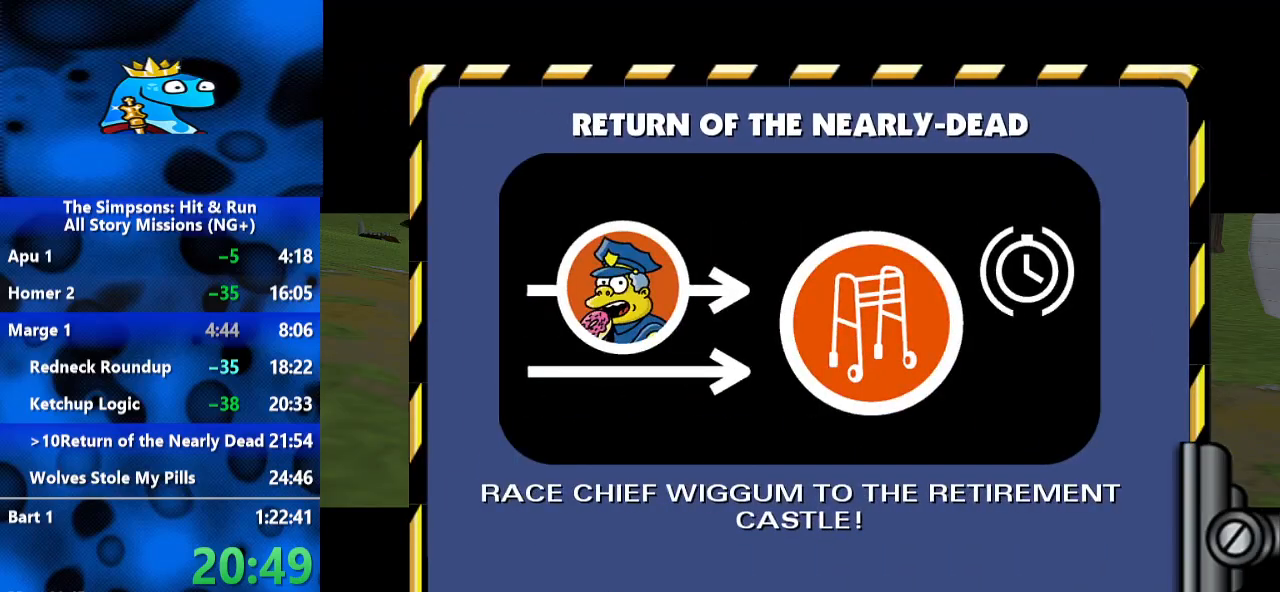
{"dt_ms": 500, "buttons": [], "left_stick": "up-right", "right_stick": "center", "events": []}
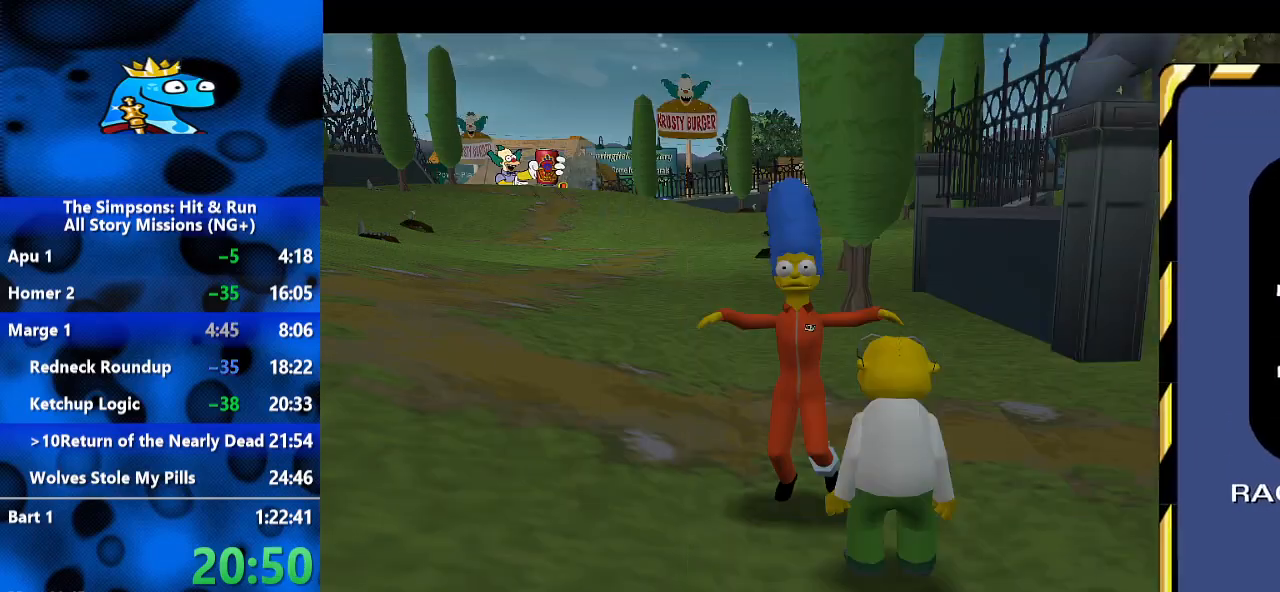
{"dt_ms": 1000, "buttons": ["Y", "L2"], "left_stick": "up-right", "right_stick": "center", "events": [[167, "left_stick", "right"], [300, "B", "down"], [567, "A", "down"], [600, "B", "up"], [700, "A", "up"], [867, "Y", "down"], [867, "left_stick", "up-right"], [900, "L2", "down"], [933, "Y", "up"], [967, "Y", "down"]]}
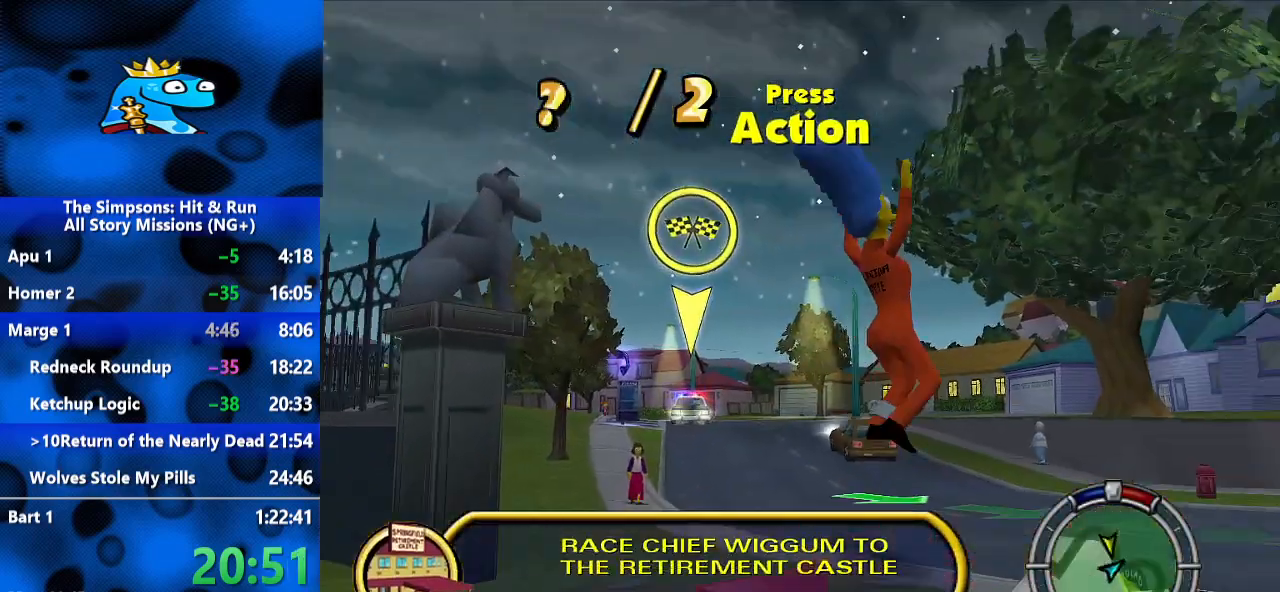
{"dt_ms": 500, "buttons": ["L2"], "left_stick": "left", "right_stick": "center", "events": [[67, "Y", "up"], [100, "Y", "down"], [167, "Y", "up"], [233, "Y", "down"], [300, "Y", "up"], [333, "Y", "down"], [467, "left_stick", "left"], [500, "Y", "up"]]}
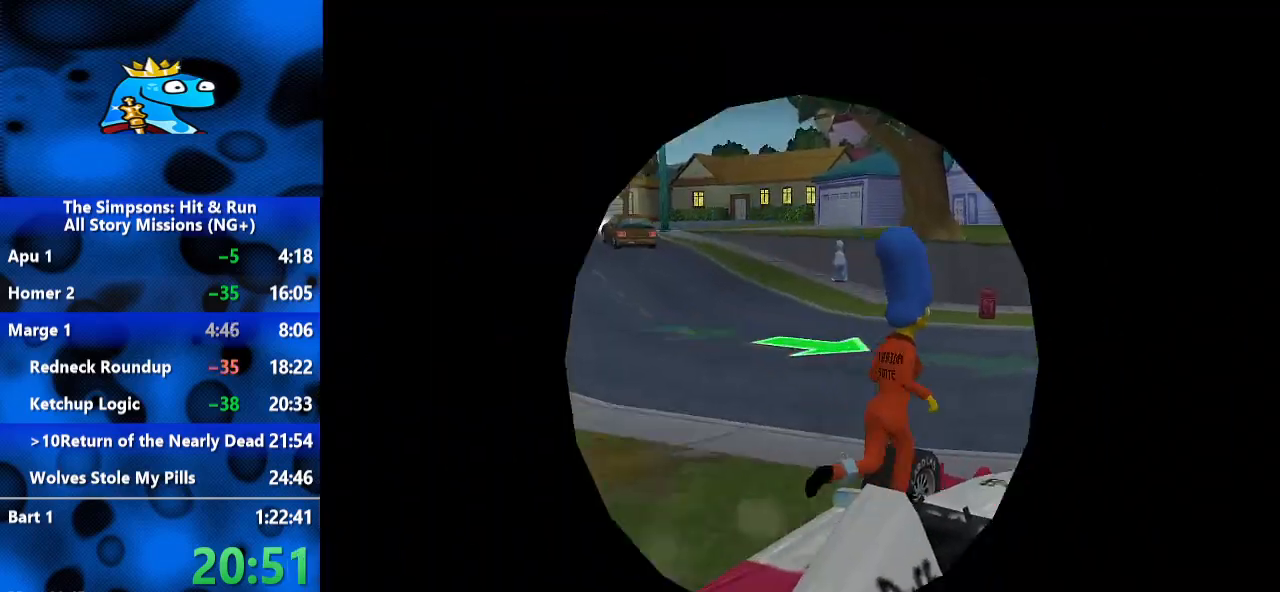
{"dt_ms": 500, "buttons": ["L2"], "left_stick": "left", "right_stick": "center", "events": []}
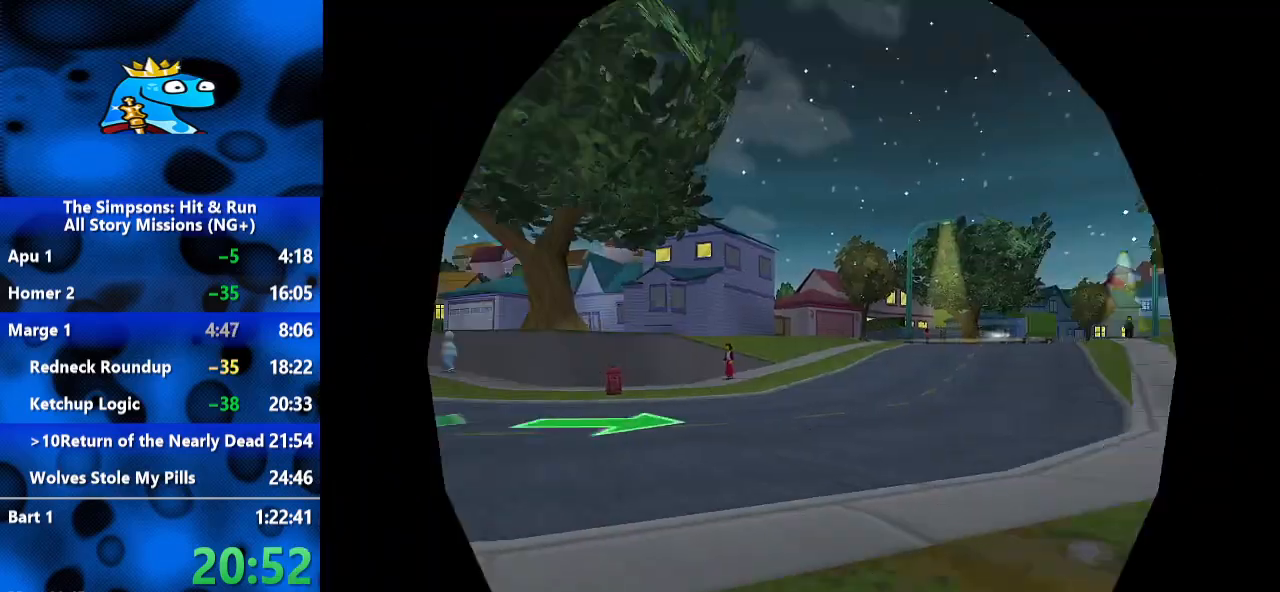
{"dt_ms": 500, "buttons": ["L2"], "left_stick": "left", "right_stick": "center", "events": []}
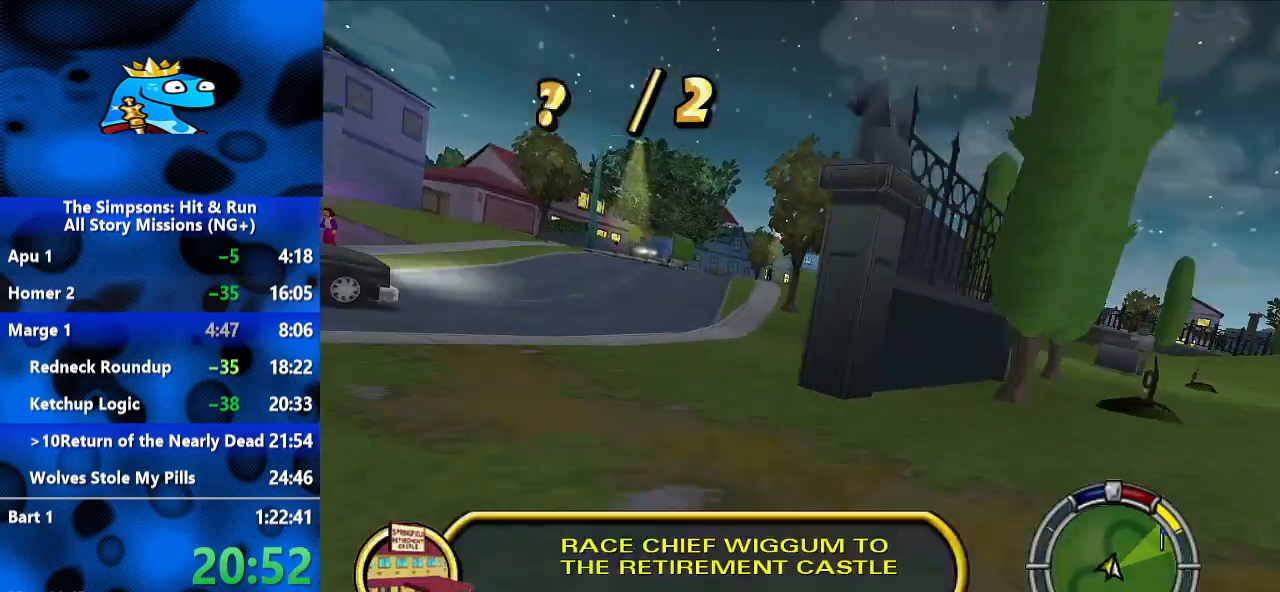
{"dt_ms": 500, "buttons": ["R2"], "left_stick": "center", "right_stick": "center", "events": [[33, "L2", "up"], [33, "R1", "down"], [33, "R2", "down"], [67, "left_stick", "center"], [200, "R1", "up"], [233, "left_stick", "right"], [467, "left_stick", "center"]]}
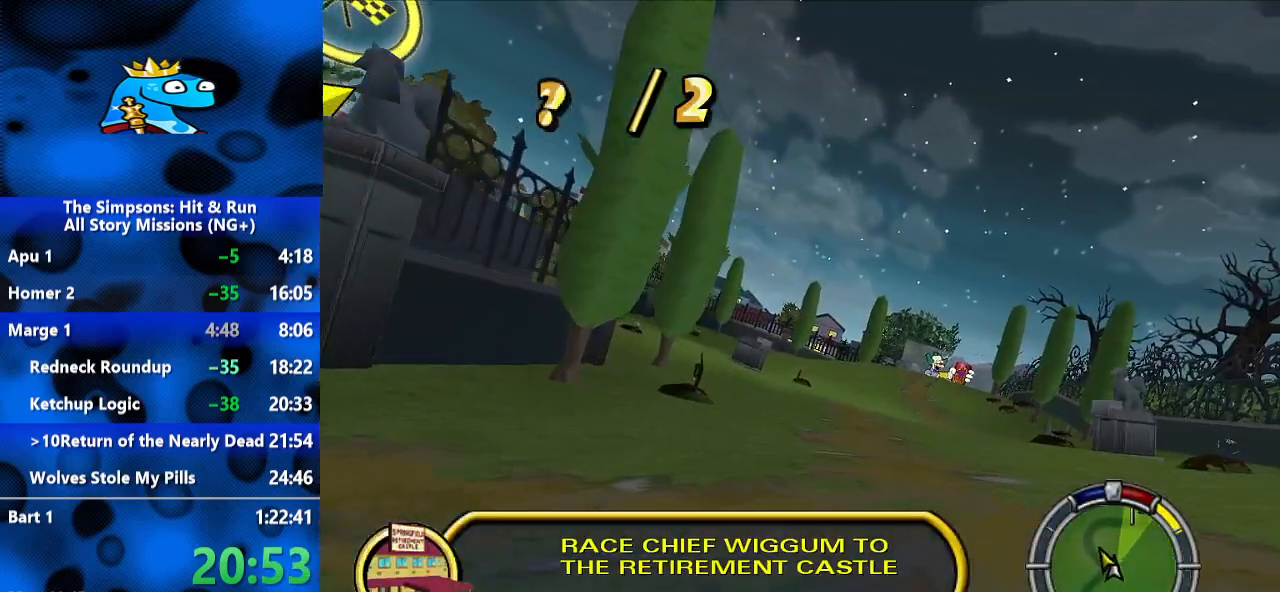
{"dt_ms": 500, "buttons": ["R2"], "left_stick": "center", "right_stick": "down-left", "events": [[233, "left_stick", "right"], [367, "left_stick", "center"], [500, "right_stick", "down-left"]]}
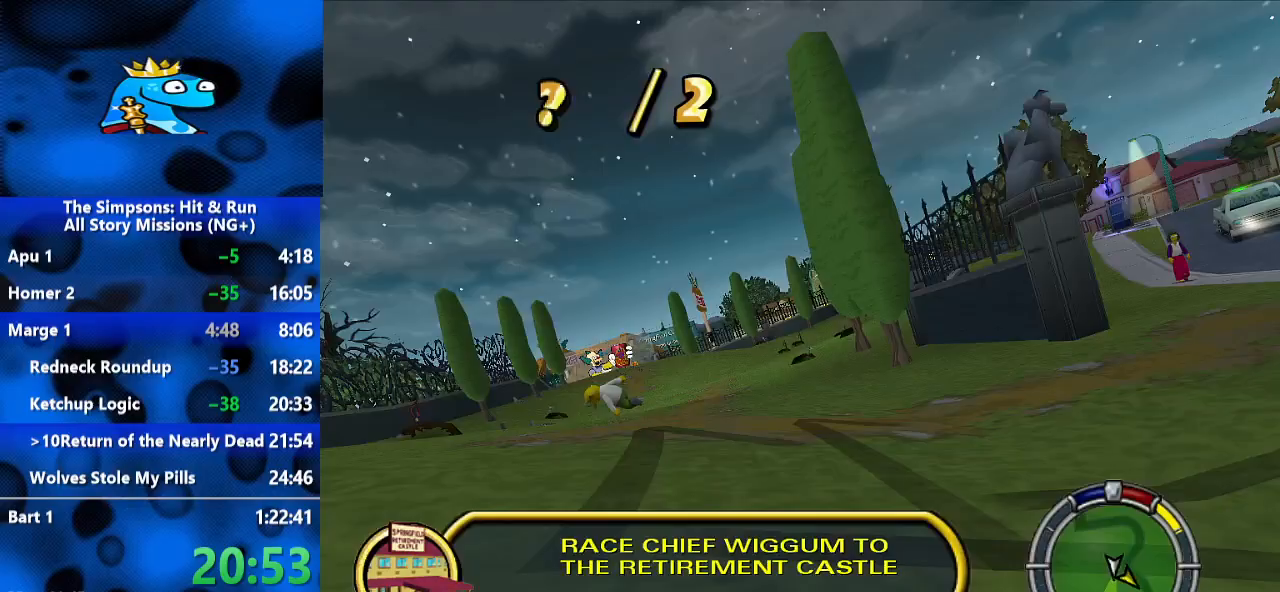
{"dt_ms": 500, "buttons": ["R2"], "left_stick": "center", "right_stick": "center", "events": [[167, "right_stick", "center"], [300, "left_stick", "right"], [433, "left_stick", "center"]]}
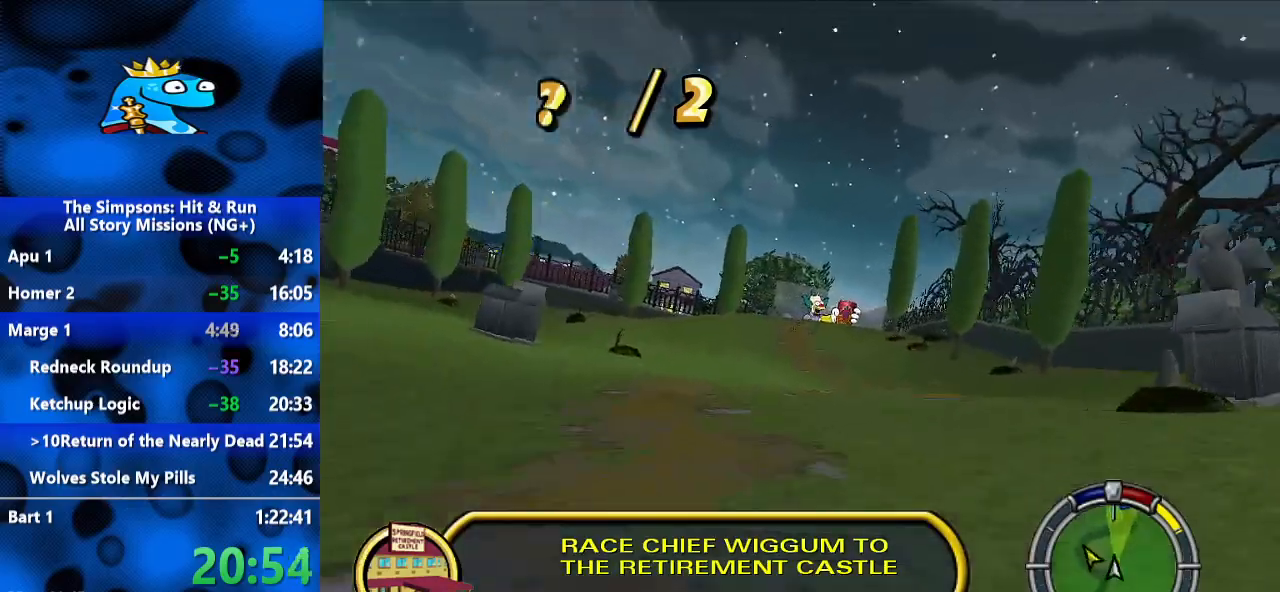
{"dt_ms": 500, "buttons": ["R2"], "left_stick": "center", "right_stick": "center", "events": [[133, "left_stick", "right"], [333, "left_stick", "center"]]}